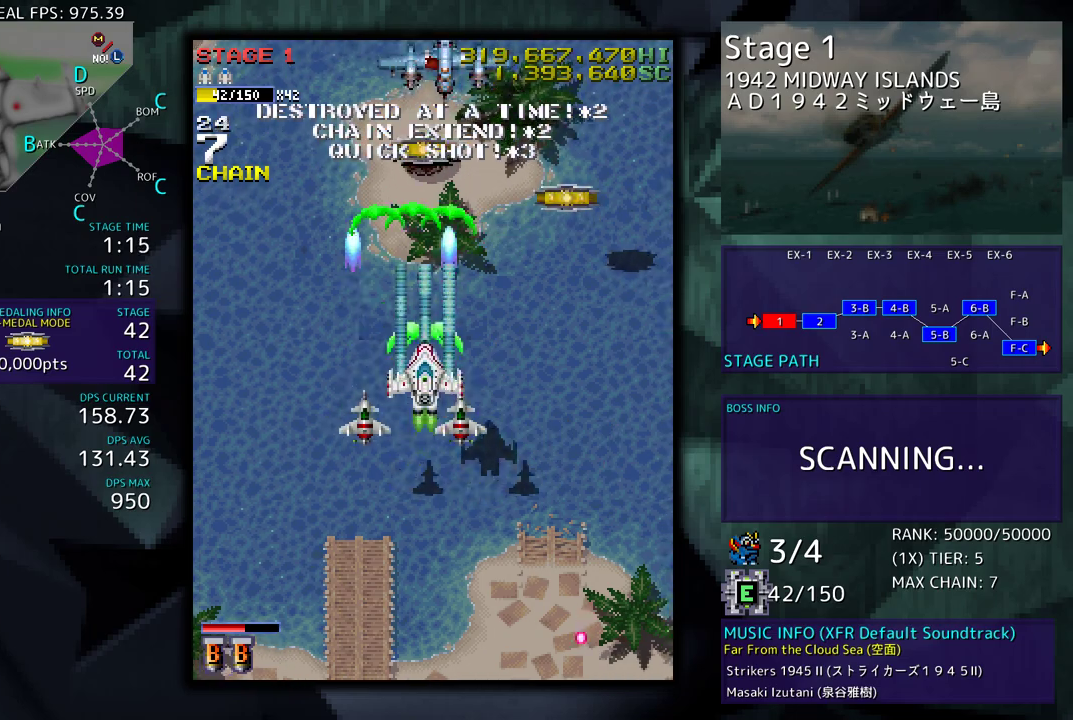
Gameplay with a controller (arcade stick); each line is a JSON object with the inputs held at the frame after it. "events" lists button and stick changes between this image and that frame as [ms after this image, input, new state], when the widget could be followed in between. Not read: L3 R3 other_buttons.
{"buttons": ["DPAD_UP"], "events": [[167, "DPAD_RIGHT", "down"], [200, "DPAD_UP", "up"], [333, "DPAD_UP", "down"], [500, "DPAD_RIGHT", "up"]]}
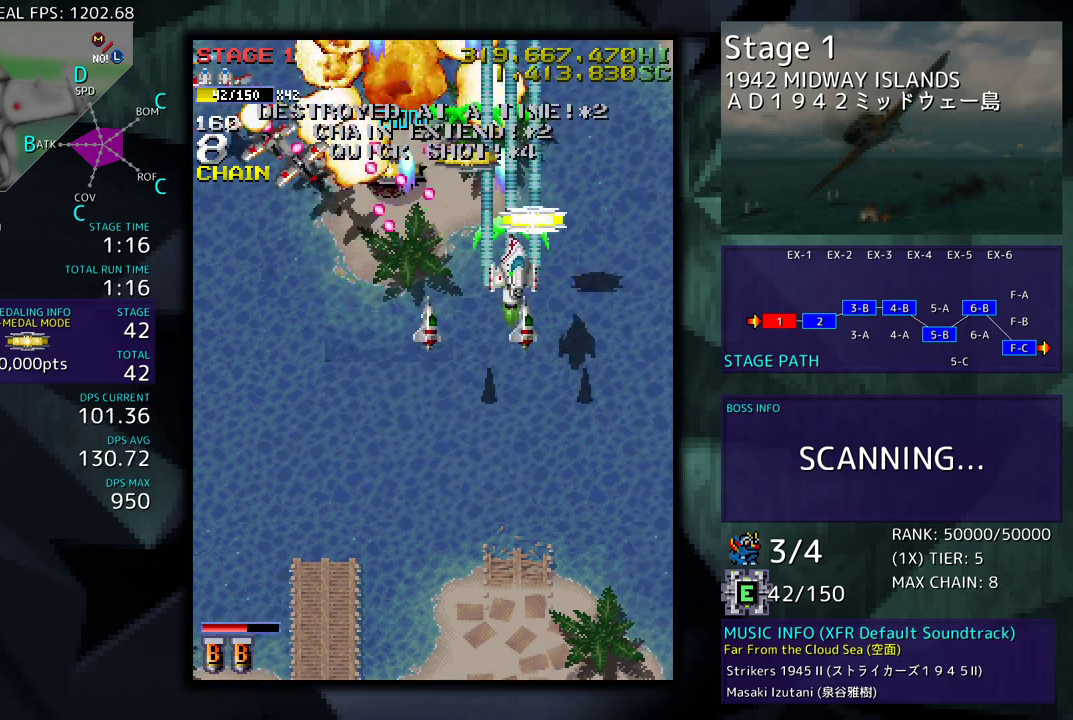
{"buttons": ["DPAD_DOWN"], "events": [[67, "DPAD_LEFT", "down"], [83, "DPAD_LEFT", "up"], [83, "DPAD_UP", "up"], [100, "DPAD_DOWN", "down"], [100, "DPAD_RIGHT", "down"], [183, "DPAD_RIGHT", "up"]]}
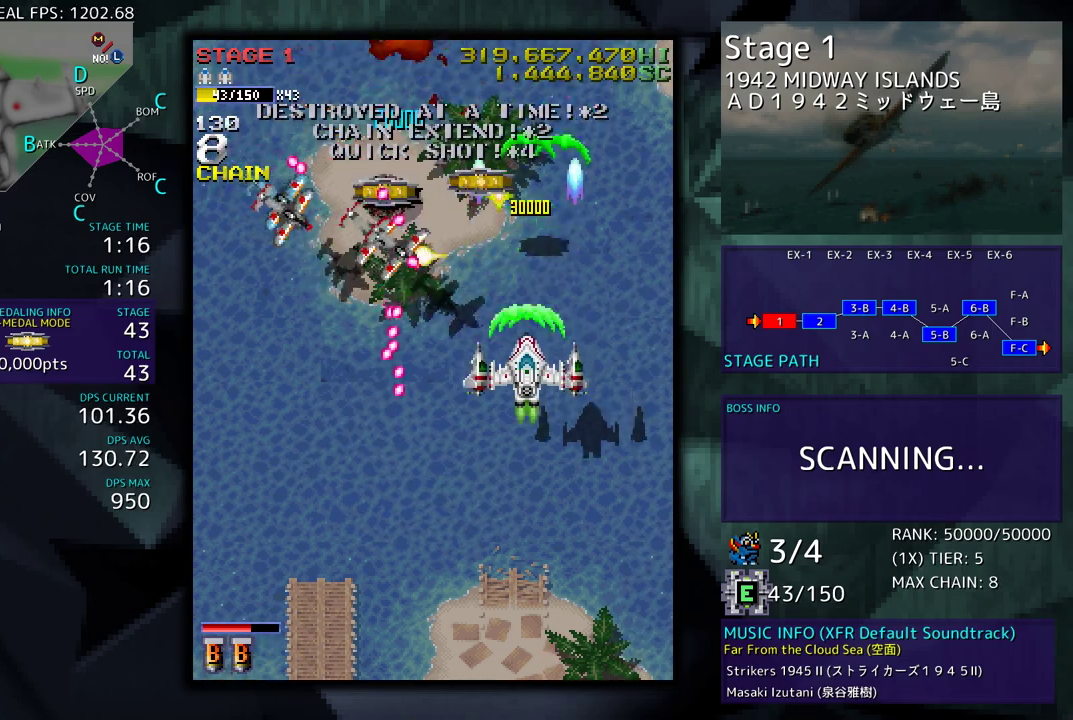
{"buttons": ["DPAD_UP", "DPAD_LEFT"], "events": [[117, "DPAD_LEFT", "down"], [150, "DPAD_DOWN", "up"], [267, "DPAD_LEFT", "up"], [350, "DPAD_DOWN", "down"], [367, "DPAD_LEFT", "down"], [467, "DPAD_DOWN", "up"], [483, "DPAD_UP", "down"]]}
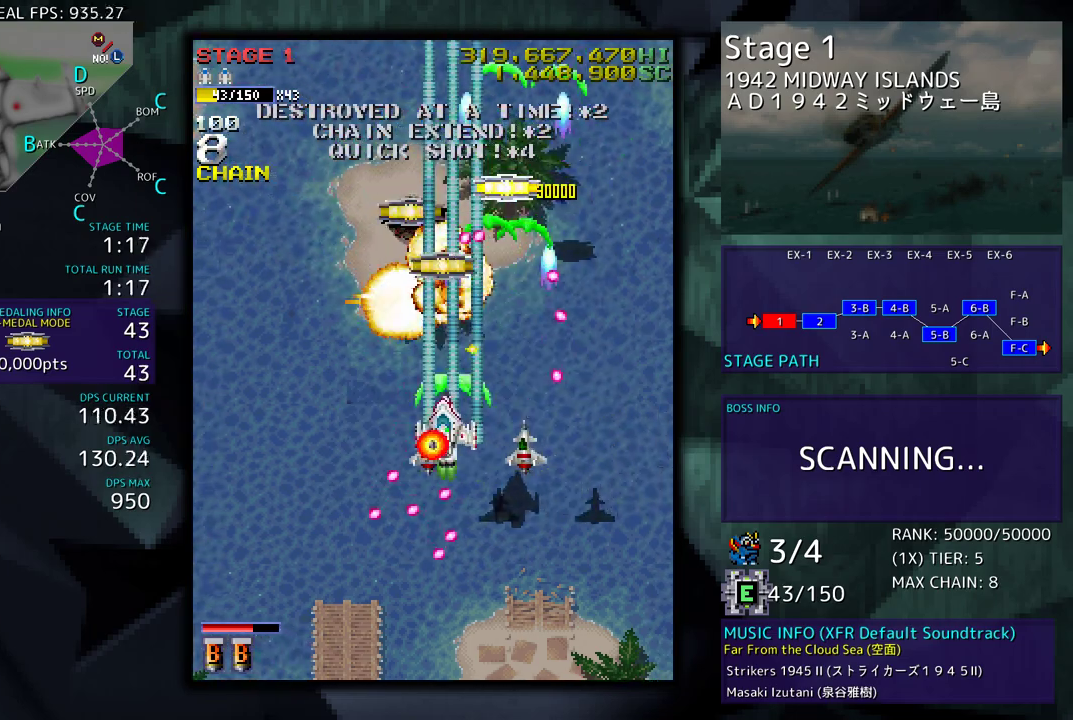
{"buttons": ["DPAD_UP", "DPAD_RIGHT"], "events": [[117, "DPAD_UP", "up"], [167, "DPAD_UP", "down"], [267, "DPAD_LEFT", "up"], [500, "DPAD_RIGHT", "down"]]}
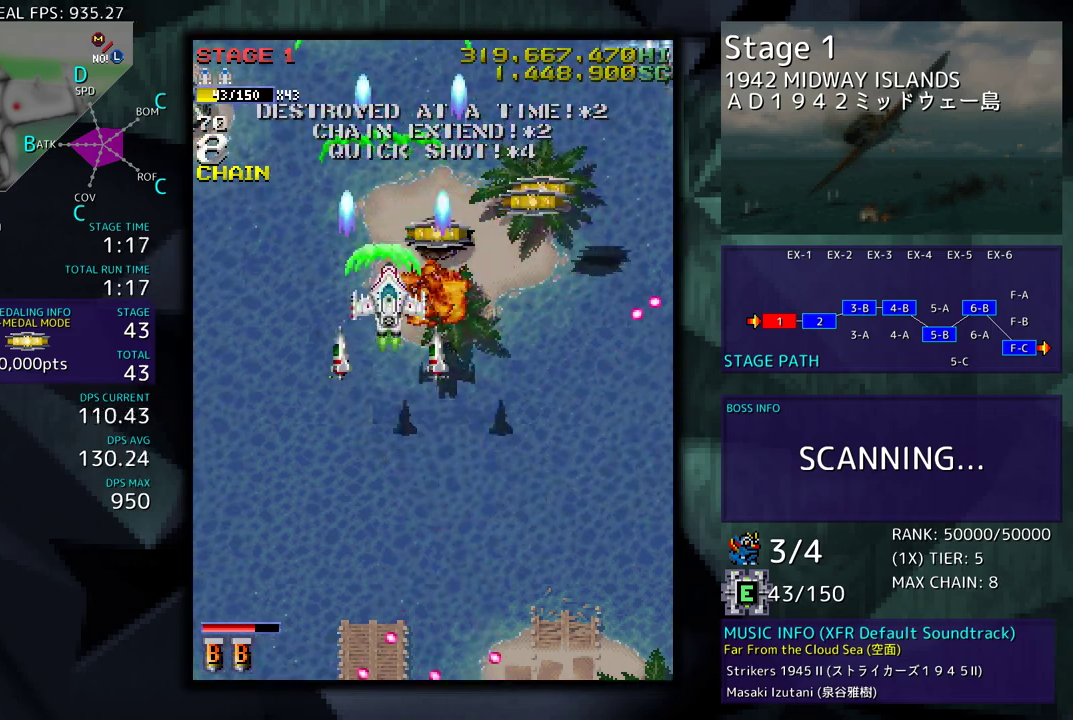
{"buttons": ["DPAD_DOWN", "DPAD_RIGHT"], "events": [[367, "DPAD_UP", "up"], [417, "DPAD_DOWN", "down"]]}
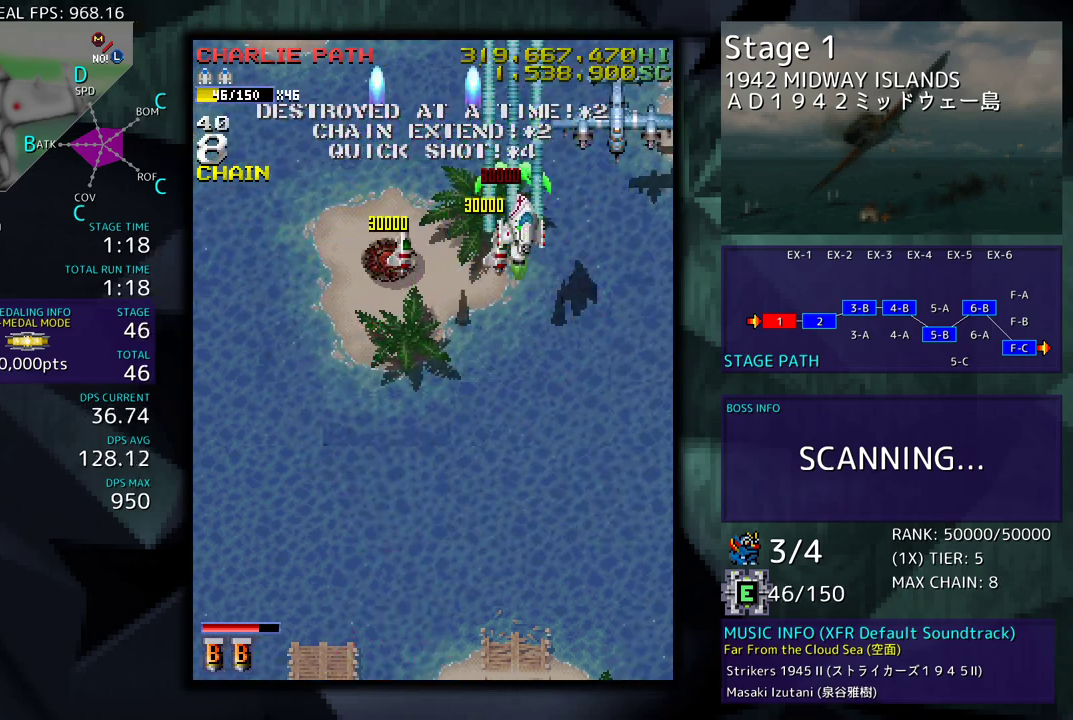
{"buttons": ["DPAD_UP", "DPAD_LEFT"], "events": [[233, "DPAD_RIGHT", "up"], [250, "DPAD_LEFT", "down"], [400, "DPAD_DOWN", "up"], [467, "DPAD_UP", "down"]]}
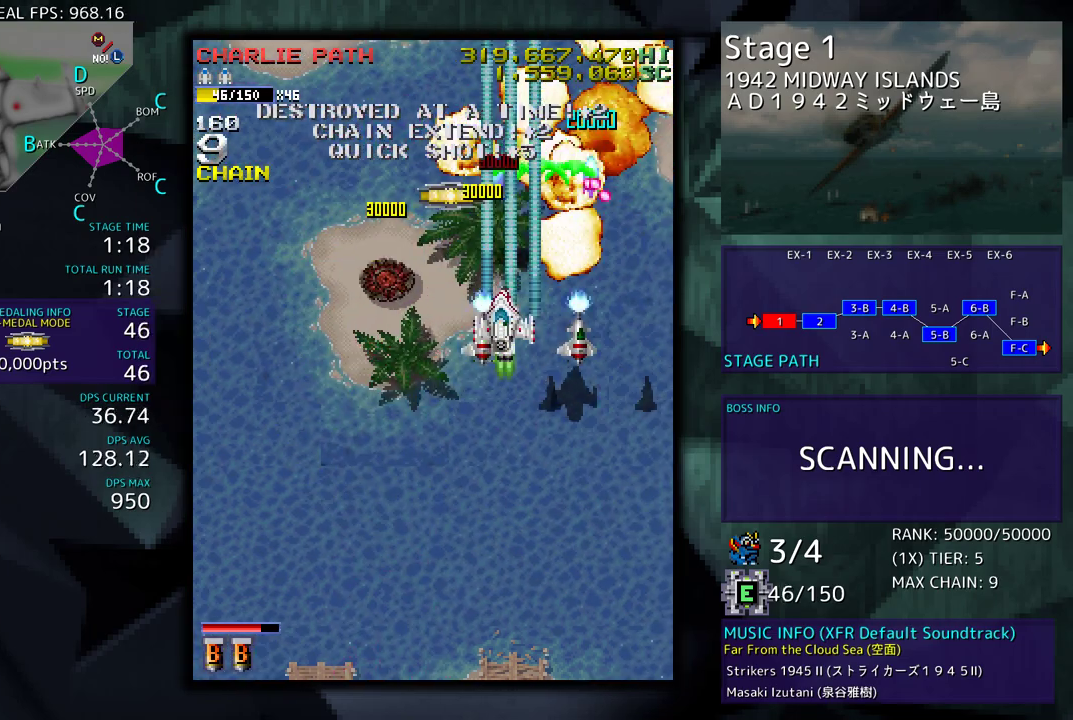
{"buttons": ["DPAD_DOWN", "DPAD_LEFT"], "events": [[183, "DPAD_LEFT", "up"], [317, "DPAD_LEFT", "down"], [350, "DPAD_LEFT", "up"], [417, "DPAD_DOWN", "down"], [417, "DPAD_UP", "up"], [467, "DPAD_LEFT", "down"]]}
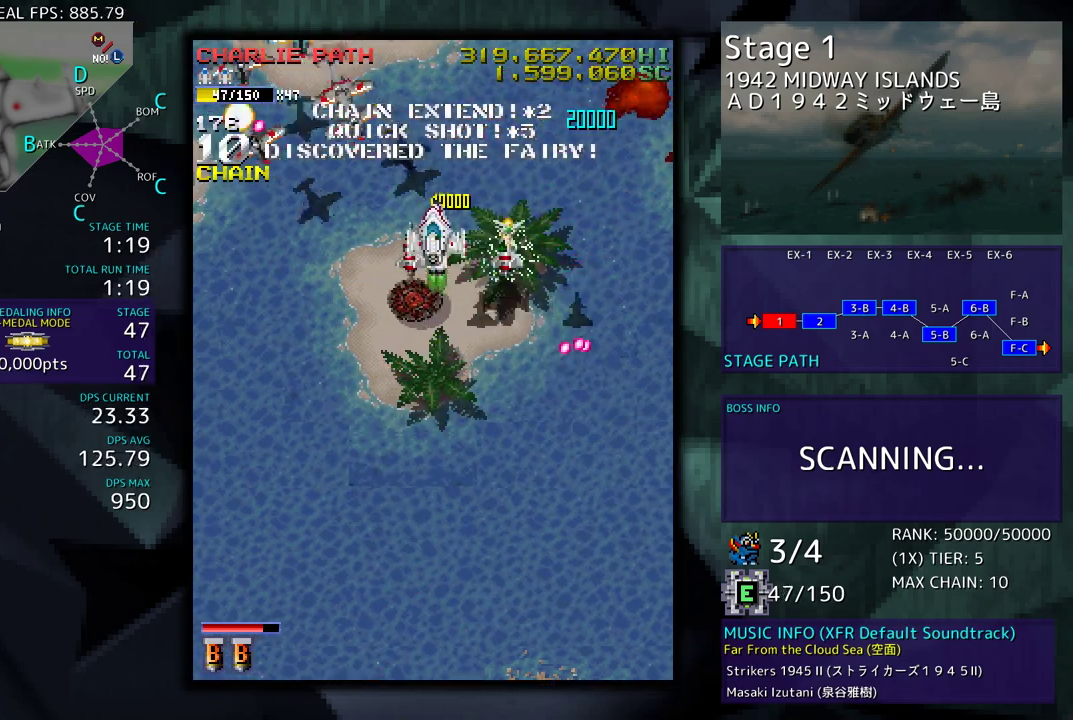
{"buttons": ["DPAD_DOWN", "DPAD_LEFT"], "events": [[267, "DPAD_LEFT", "up"], [400, "DPAD_LEFT", "down"]]}
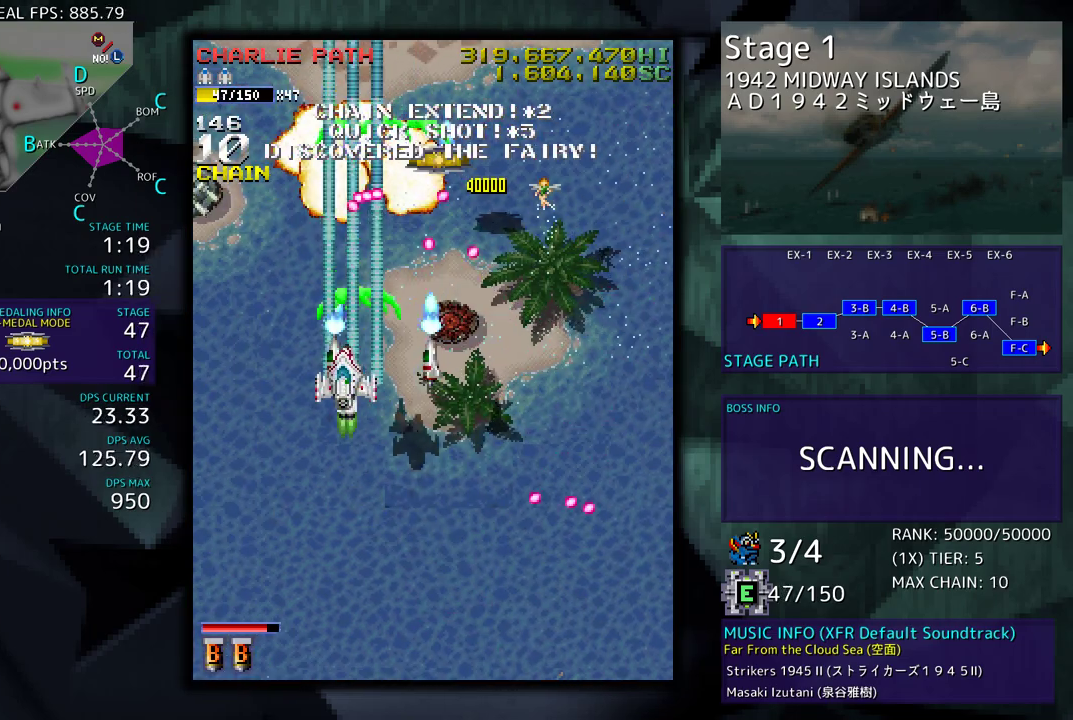
{"buttons": ["DPAD_UP", "DPAD_LEFT"], "events": [[33, "DPAD_LEFT", "up"], [167, "DPAD_LEFT", "down"], [233, "DPAD_DOWN", "up"], [250, "DPAD_LEFT", "up"], [317, "DPAD_LEFT", "down"], [483, "DPAD_UP", "down"]]}
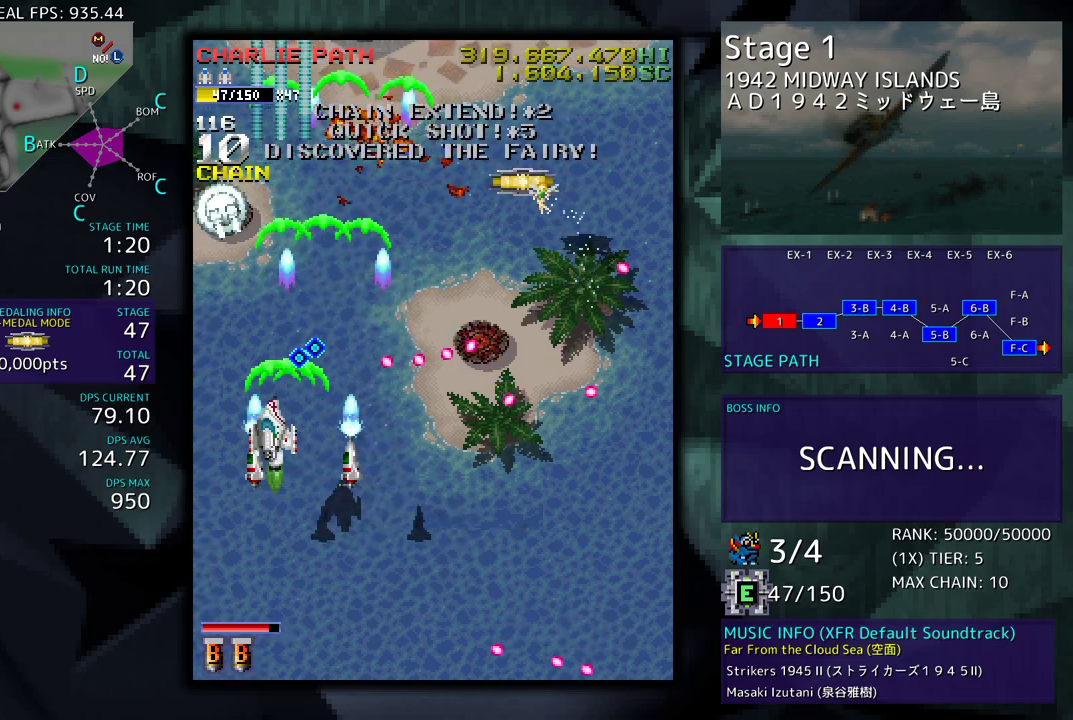
{"buttons": ["DPAD_UP"], "events": [[500, "DPAD_LEFT", "up"]]}
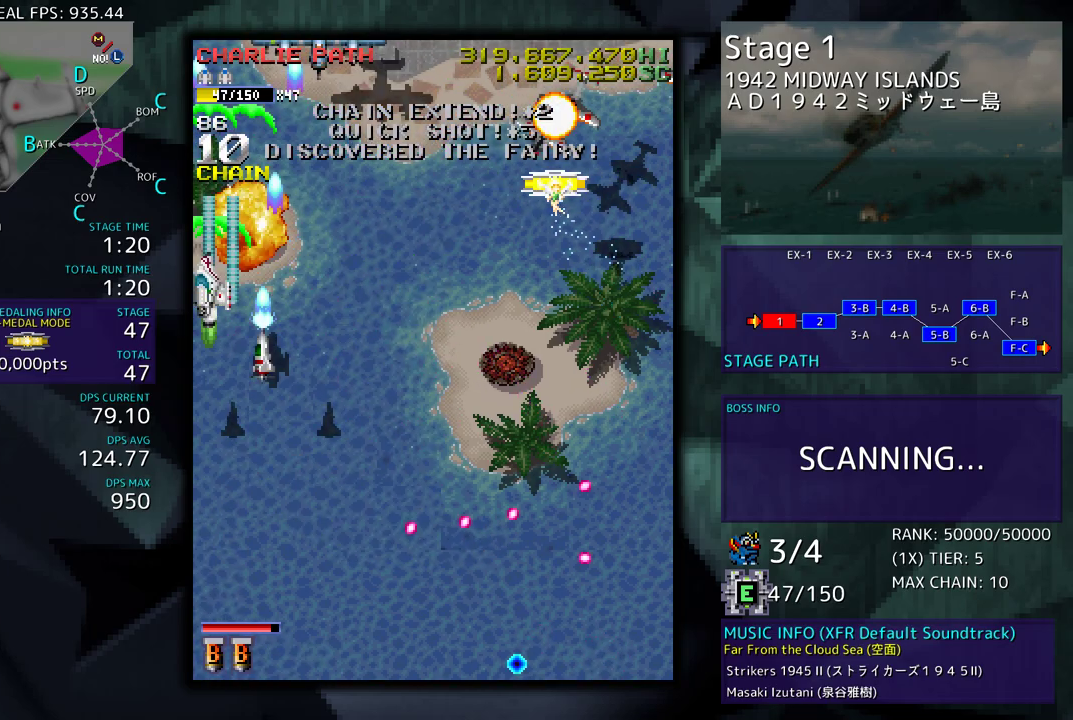
{"buttons": ["DPAD_DOWN", "DPAD_RIGHT"], "events": [[17, "DPAD_RIGHT", "down"], [67, "DPAD_UP", "up"], [83, "DPAD_DOWN", "down"]]}
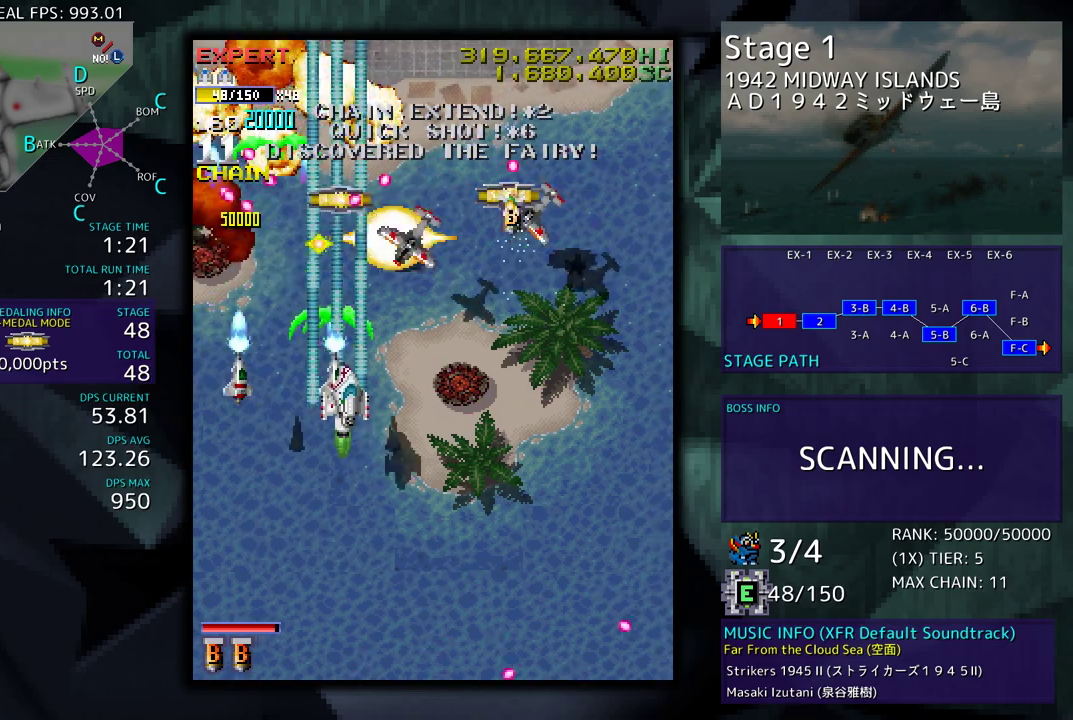
{"buttons": ["DPAD_UP", "DPAD_RIGHT"], "events": [[250, "DPAD_DOWN", "up"], [500, "DPAD_UP", "down"]]}
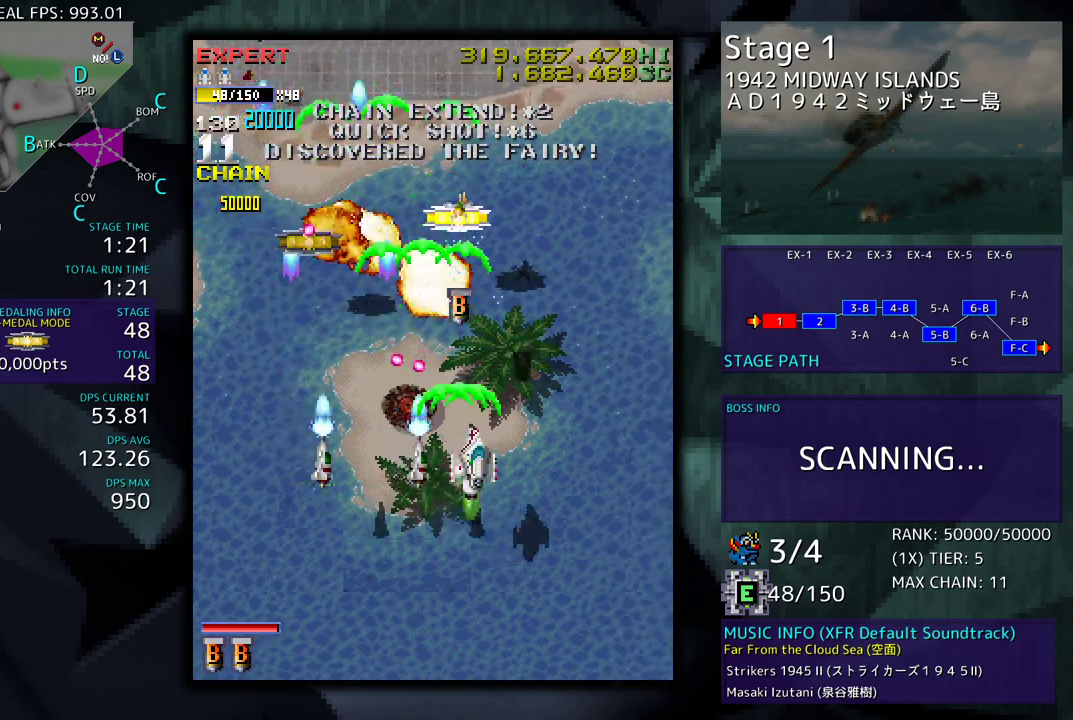
{"buttons": ["DPAD_UP"], "events": [[67, "DPAD_RIGHT", "up"], [117, "DPAD_LEFT", "down"], [250, "DPAD_LEFT", "up"]]}
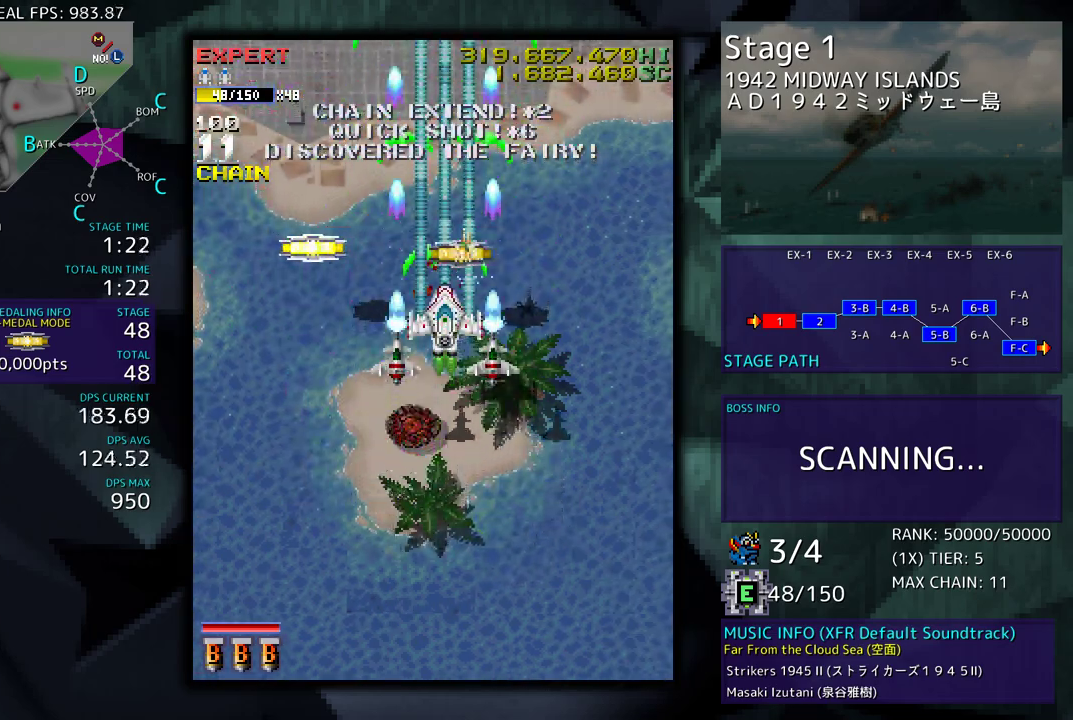
{"buttons": ["DPAD_LEFT"], "events": [[150, "DPAD_LEFT", "down"], [233, "DPAD_UP", "up"]]}
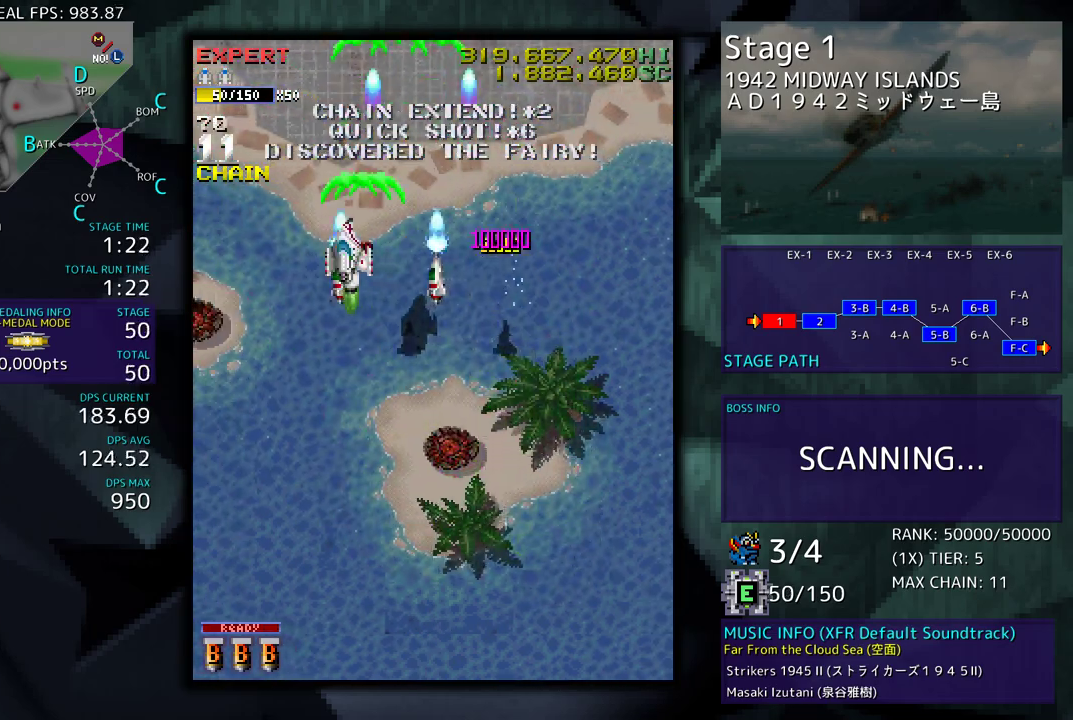
{"buttons": ["DPAD_LEFT"], "events": [[50, "DPAD_DOWN", "down"], [150, "DPAD_DOWN", "up"], [267, "DPAD_DOWN", "down"], [383, "DPAD_DOWN", "up"]]}
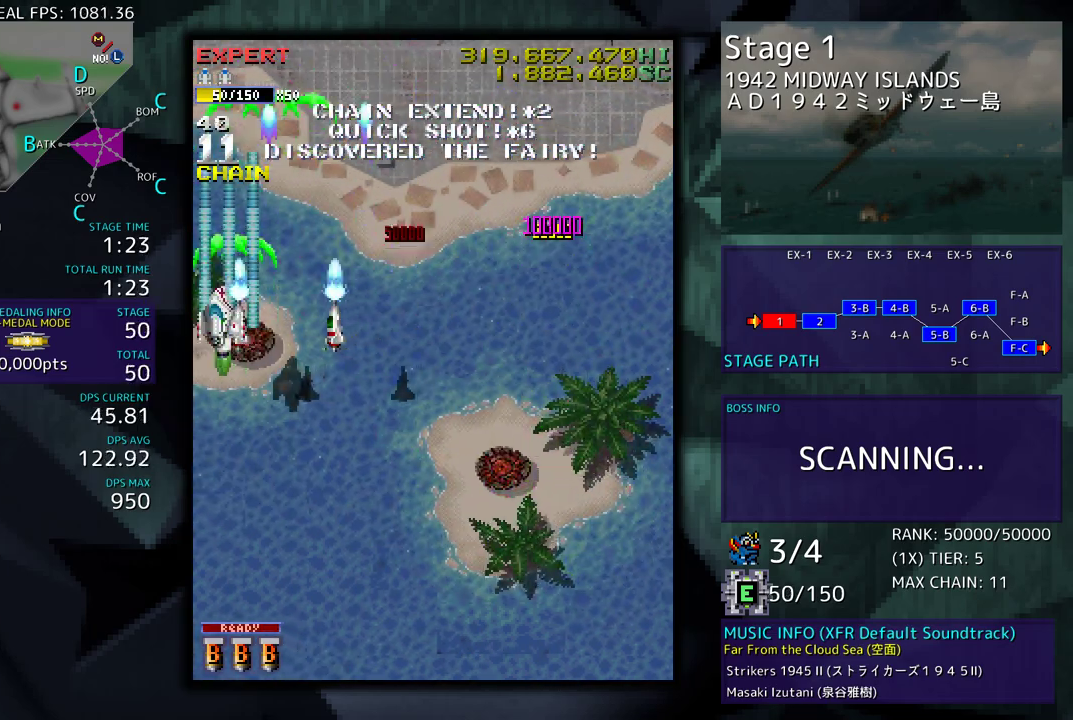
{"buttons": [], "events": [[17, "DPAD_UP", "down"], [67, "DPAD_LEFT", "up"], [150, "DPAD_UP", "up"], [267, "DPAD_DOWN", "down"], [400, "DPAD_DOWN", "up"]]}
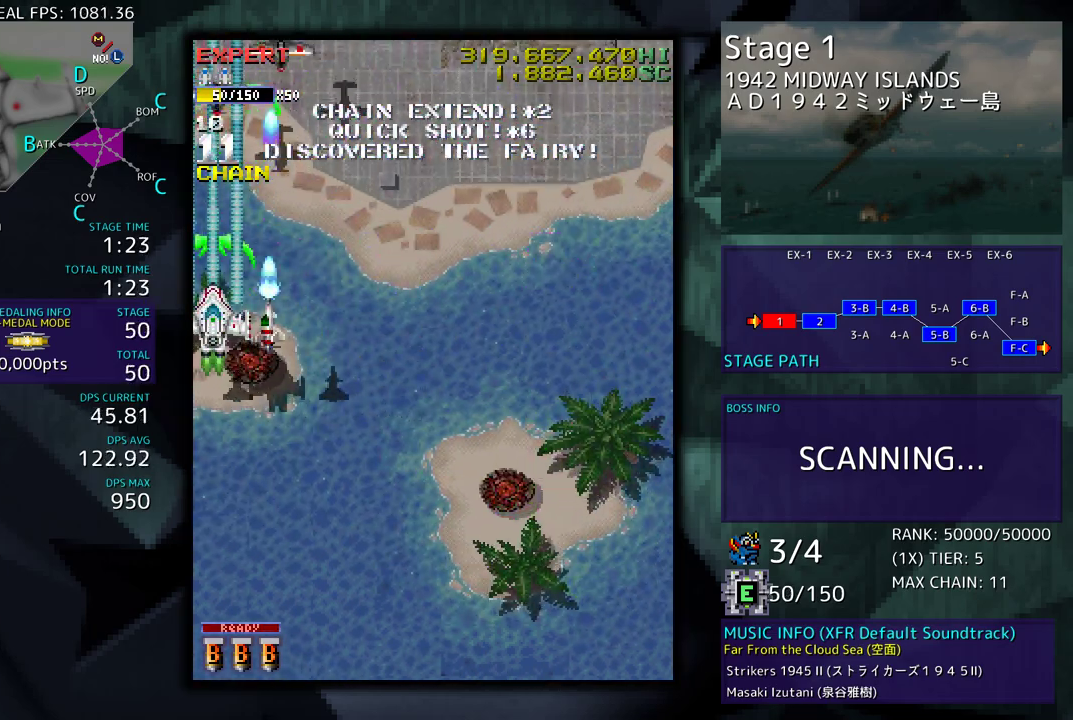
{"buttons": [], "events": [[133, "DPAD_DOWN", "down"], [300, "DPAD_RIGHT", "down"], [317, "DPAD_DOWN", "up"], [417, "DPAD_RIGHT", "up"]]}
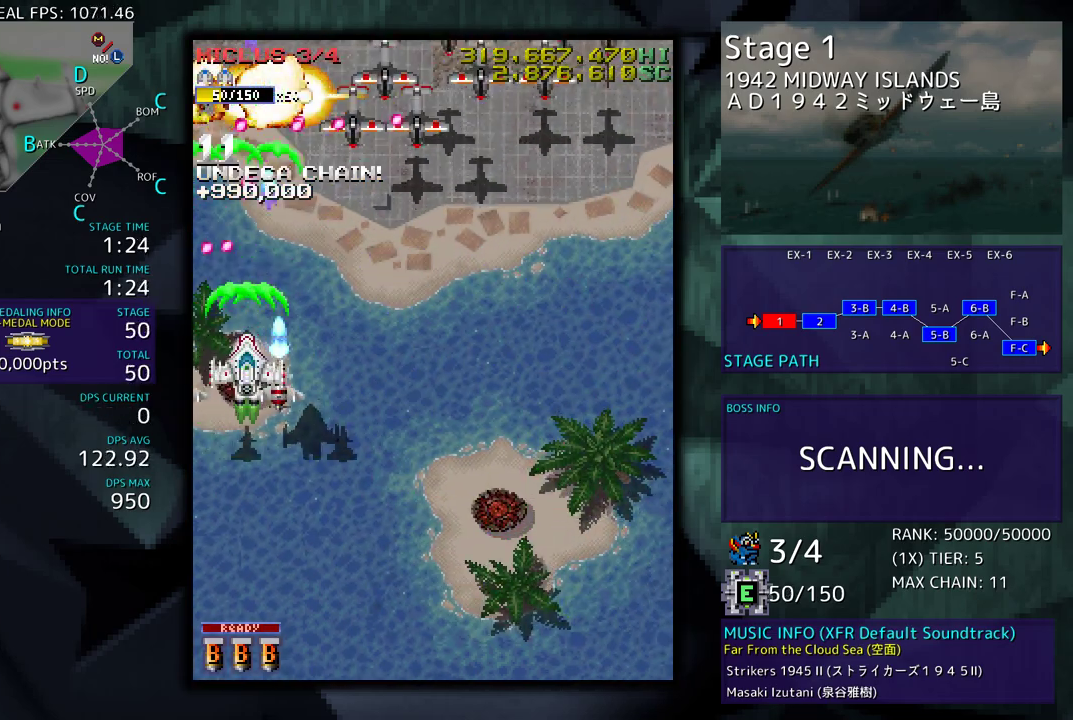
{"buttons": ["DPAD_RIGHT"], "events": [[33, "DPAD_RIGHT", "down"], [83, "DPAD_DOWN", "down"], [400, "DPAD_DOWN", "up"]]}
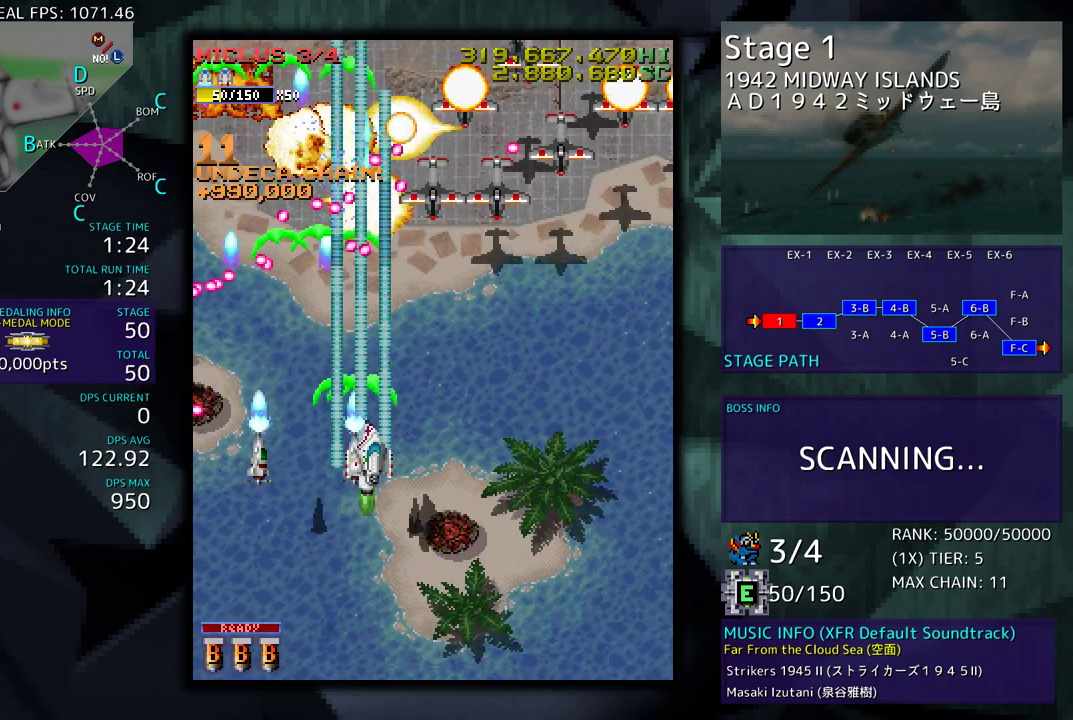
{"buttons": [], "events": [[300, "DPAD_RIGHT", "up"]]}
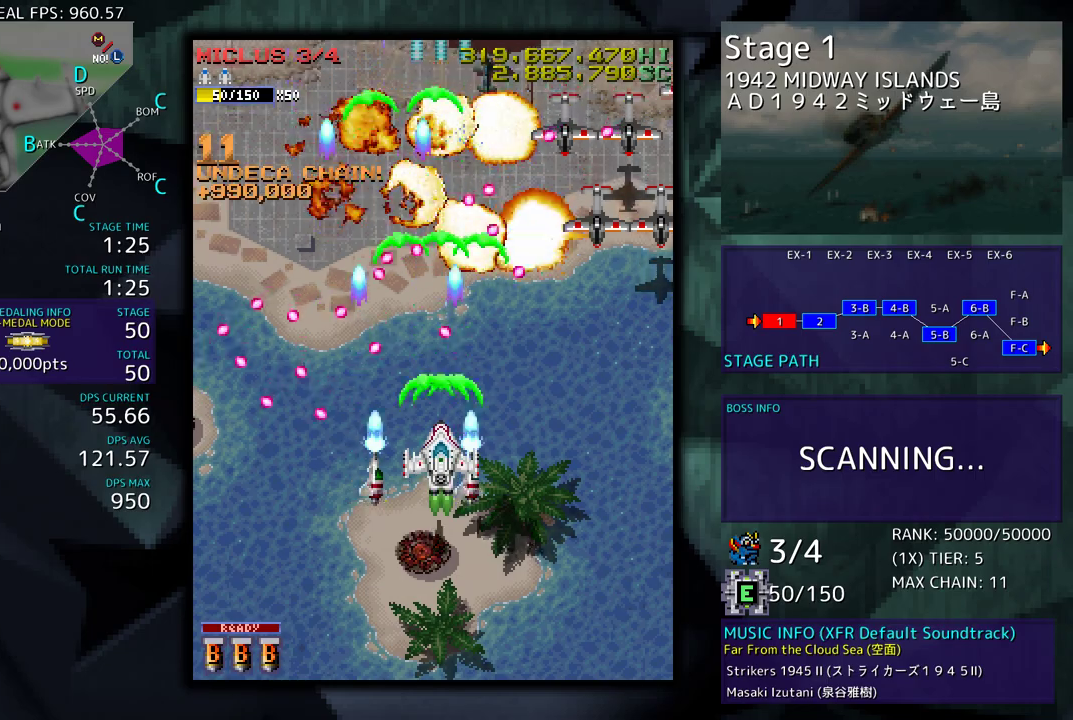
{"buttons": ["DPAD_DOWN", "DPAD_RIGHT"], "events": [[50, "DPAD_DOWN", "down"], [67, "DPAD_RIGHT", "down"], [167, "DPAD_RIGHT", "up"], [183, "DPAD_DOWN", "up"], [283, "DPAD_DOWN", "down"], [283, "DPAD_RIGHT", "down"], [367, "DPAD_RIGHT", "up"], [383, "DPAD_DOWN", "up"], [467, "DPAD_RIGHT", "down"], [483, "DPAD_DOWN", "down"]]}
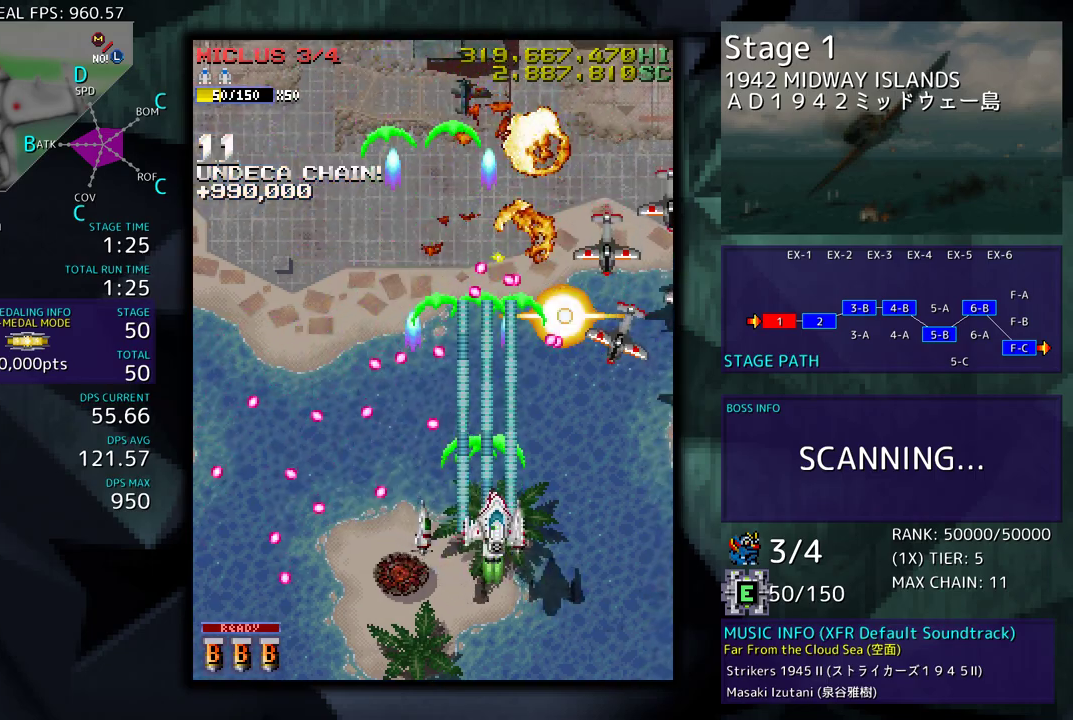
{"buttons": ["DPAD_DOWN", "DPAD_RIGHT"], "events": [[50, "DPAD_RIGHT", "up"], [67, "DPAD_DOWN", "up"], [150, "DPAD_RIGHT", "down"], [167, "DPAD_DOWN", "down"], [250, "DPAD_DOWN", "up"], [467, "DPAD_DOWN", "down"]]}
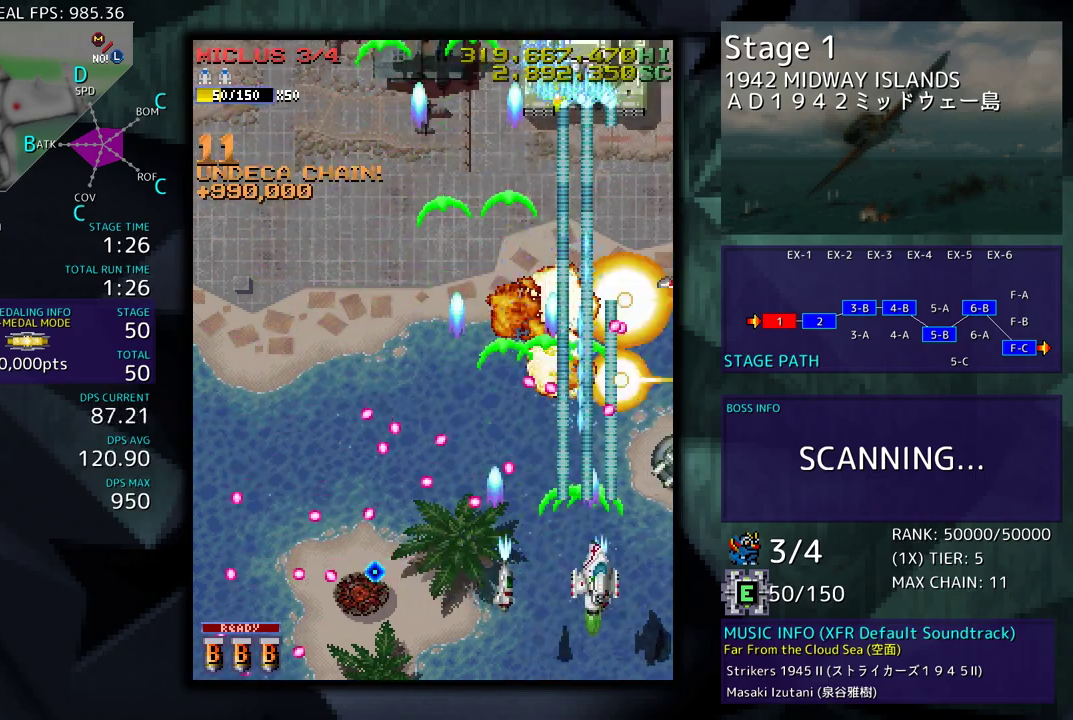
{"buttons": ["DPAD_DOWN", "DPAD_RIGHT"], "events": [[83, "DPAD_DOWN", "up"], [100, "DPAD_UP", "down"], [483, "DPAD_DOWN", "down"], [483, "DPAD_UP", "up"]]}
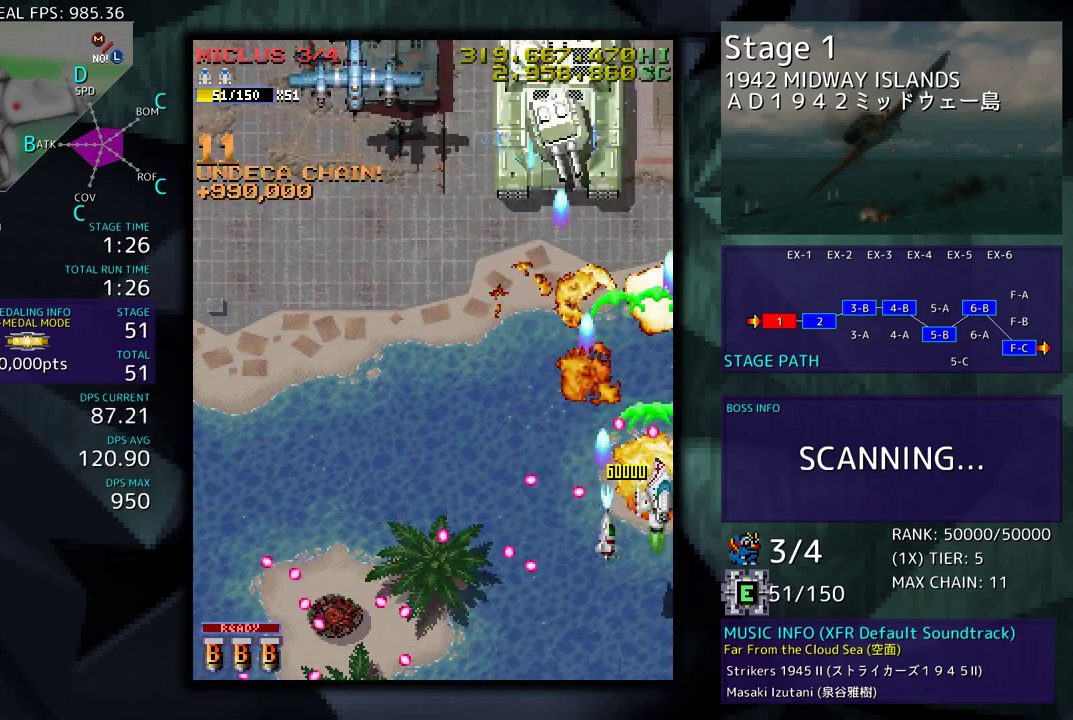
{"buttons": ["DPAD_DOWN"], "events": [[17, "DPAD_RIGHT", "up"], [83, "DPAD_RIGHT", "down"], [267, "DPAD_RIGHT", "up"], [317, "DPAD_LEFT", "down"], [500, "DPAD_LEFT", "up"]]}
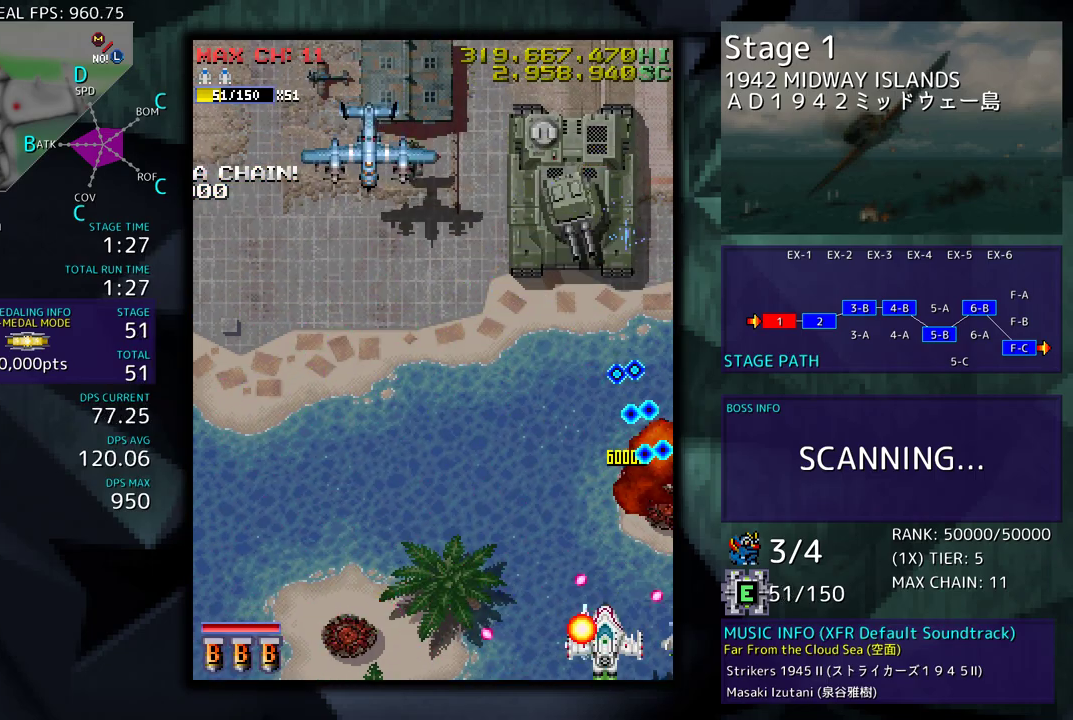
{"buttons": ["DPAD_LEFT"], "events": [[33, "DPAD_DOWN", "up"], [400, "DPAD_LEFT", "down"]]}
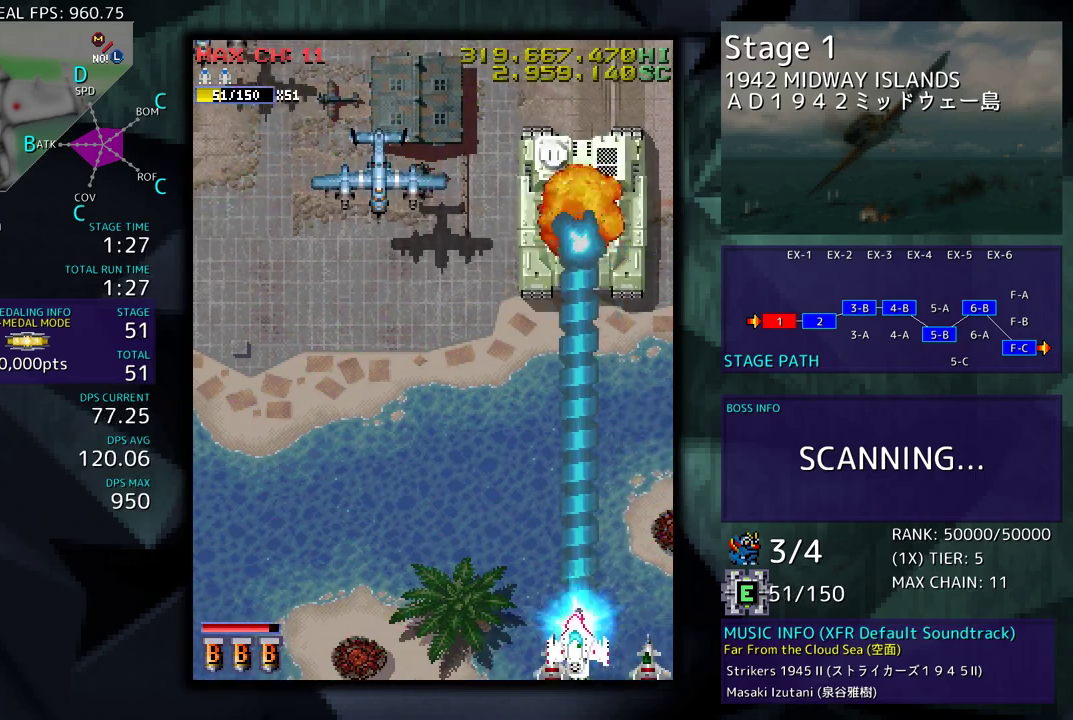
{"buttons": [], "events": [[100, "DPAD_LEFT", "up"], [217, "DPAD_RIGHT", "down"], [283, "DPAD_RIGHT", "up"]]}
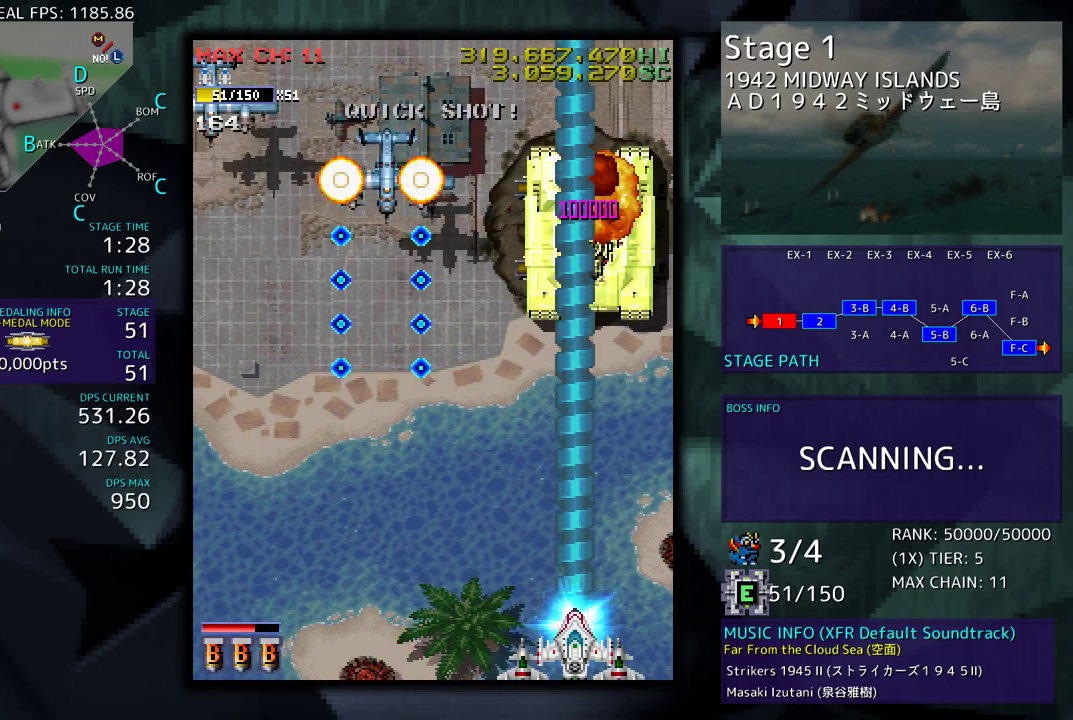
{"buttons": ["DPAD_UP"], "events": [[200, "DPAD_UP", "down"], [333, "DPAD_LEFT", "down"], [400, "DPAD_LEFT", "up"]]}
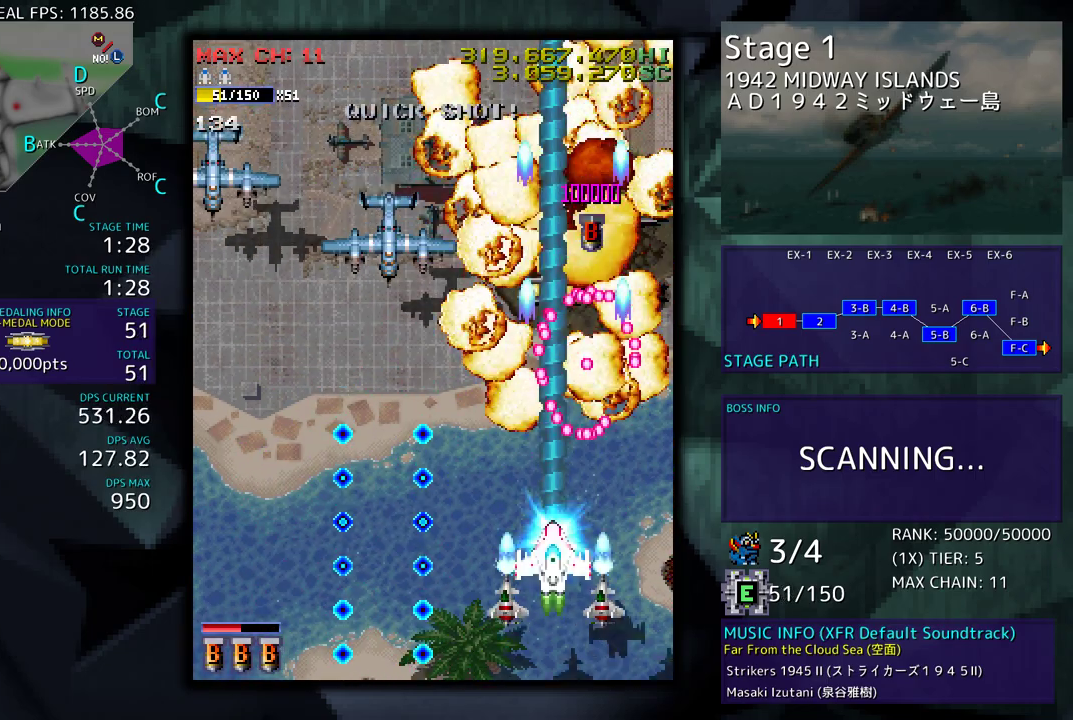
{"buttons": ["DPAD_DOWN", "DPAD_LEFT"], "events": [[17, "DPAD_LEFT", "down"], [267, "DPAD_UP", "up"], [300, "DPAD_DOWN", "down"]]}
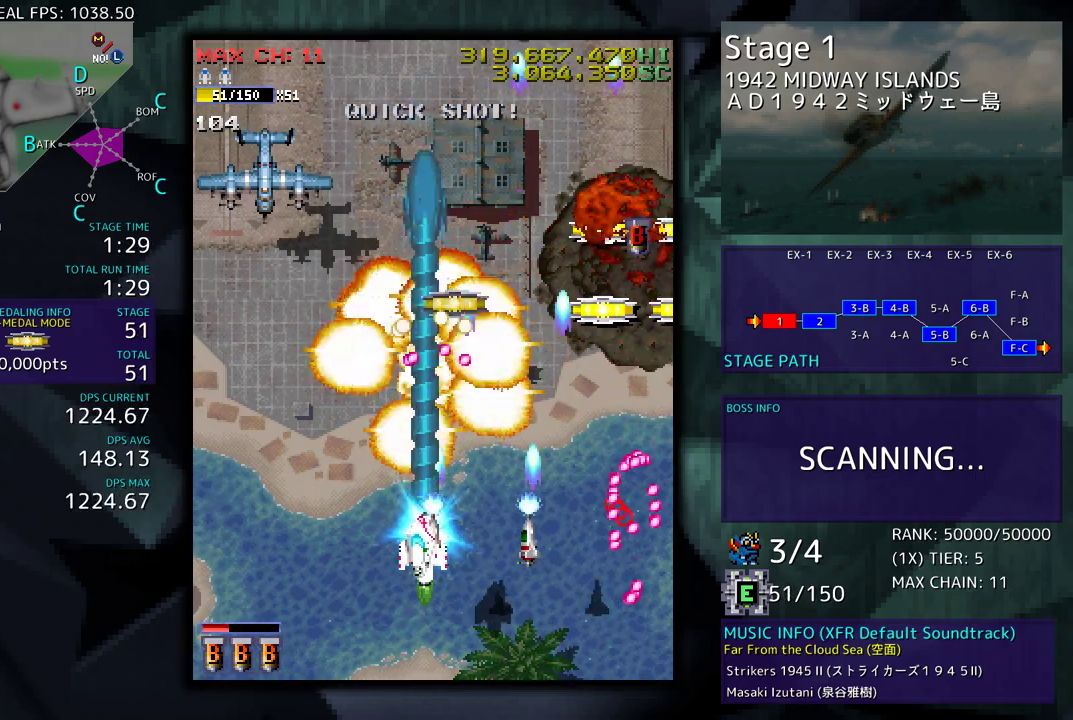
{"buttons": ["DPAD_LEFT"], "events": [[67, "DPAD_DOWN", "up"], [367, "DPAD_DOWN", "down"], [467, "DPAD_DOWN", "up"]]}
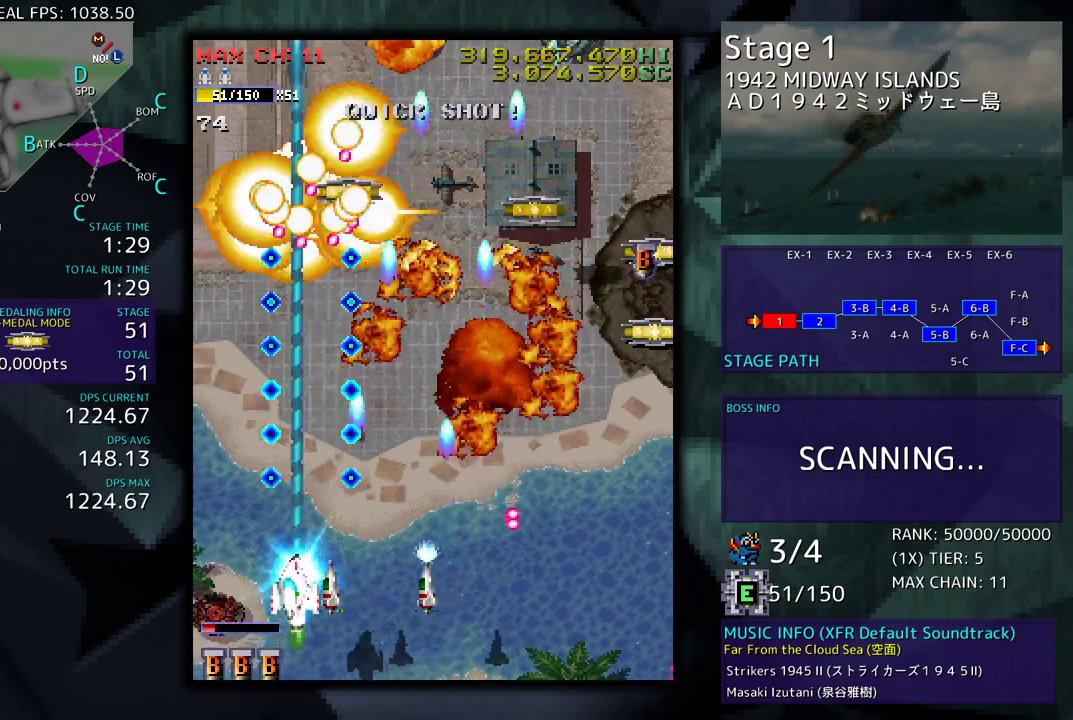
{"buttons": ["DPAD_UP", "DPAD_LEFT"], "events": [[217, "DPAD_UP", "down"]]}
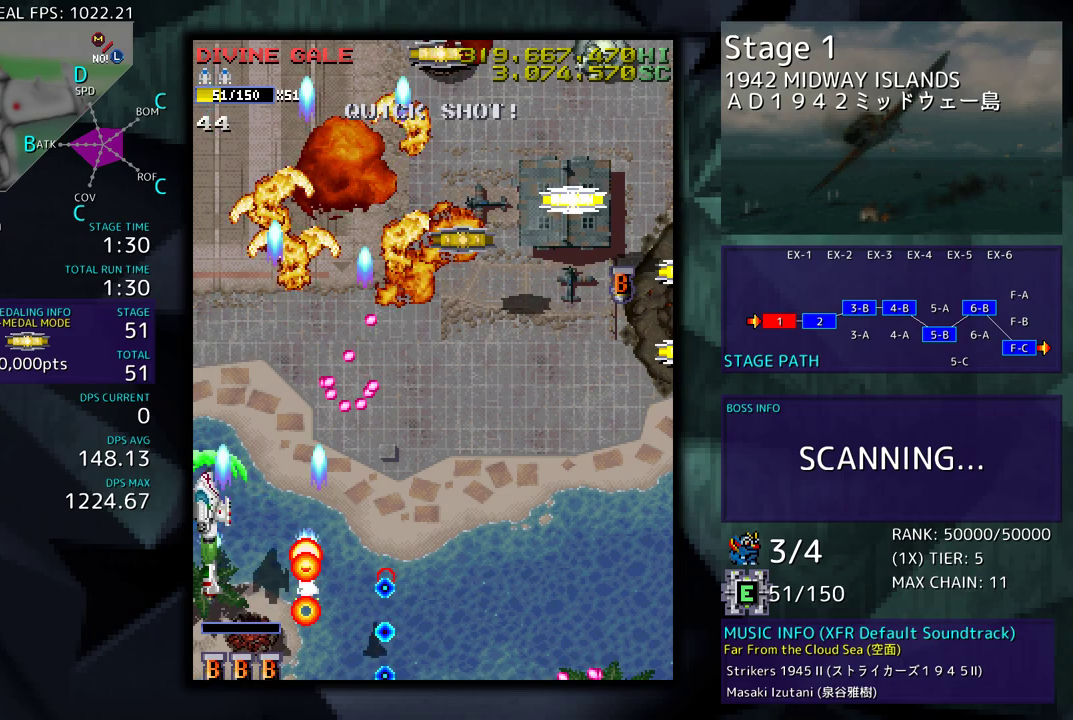
{"buttons": ["DPAD_DOWN", "DPAD_RIGHT"], "events": [[167, "DPAD_LEFT", "up"], [217, "DPAD_RIGHT", "down"], [400, "DPAD_UP", "up"], [433, "DPAD_DOWN", "down"]]}